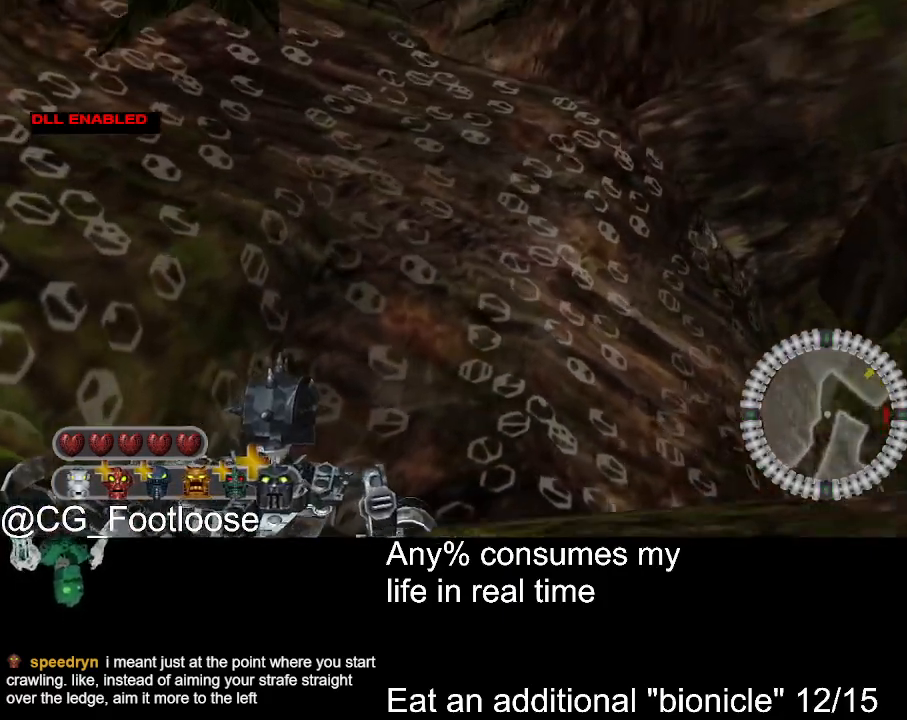
Gameplay with keyboard and mouse; each line is a JSON object with the keys and mouse buttons held at the frame after it. "events" lists presses ("down") and releases ("up") of "1", "a", "d", "down", "escape", "left", "q", "return", "right", "s", "space", "up", "w", "mouse_left", "mouse_wheel_up" and "mouse_wheel_down" between this image and that frame as [ms after this image, input, new state], when the widget could be followed in between. "mouse_left", "mouse_wheel_up", "mouse_wheel_down" = the "left", "wheel_up", "wheel_down" buttons of the "mouse" list. No other keys are recorded. Not read: mouse_move.
{"keys": ["s"], "mouse": [], "events": []}
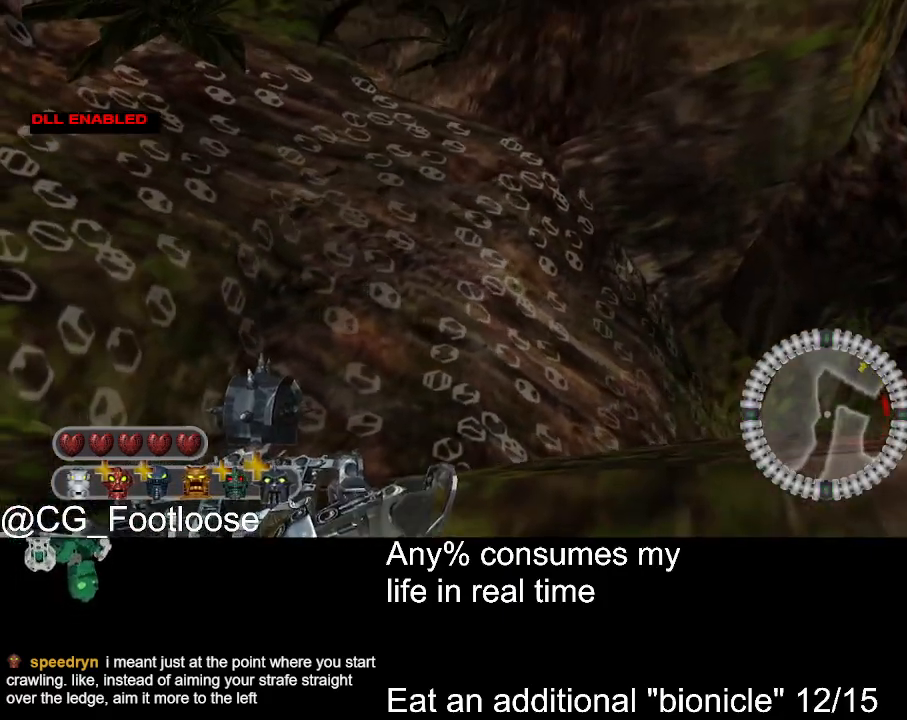
{"keys": ["s"], "mouse": [], "events": []}
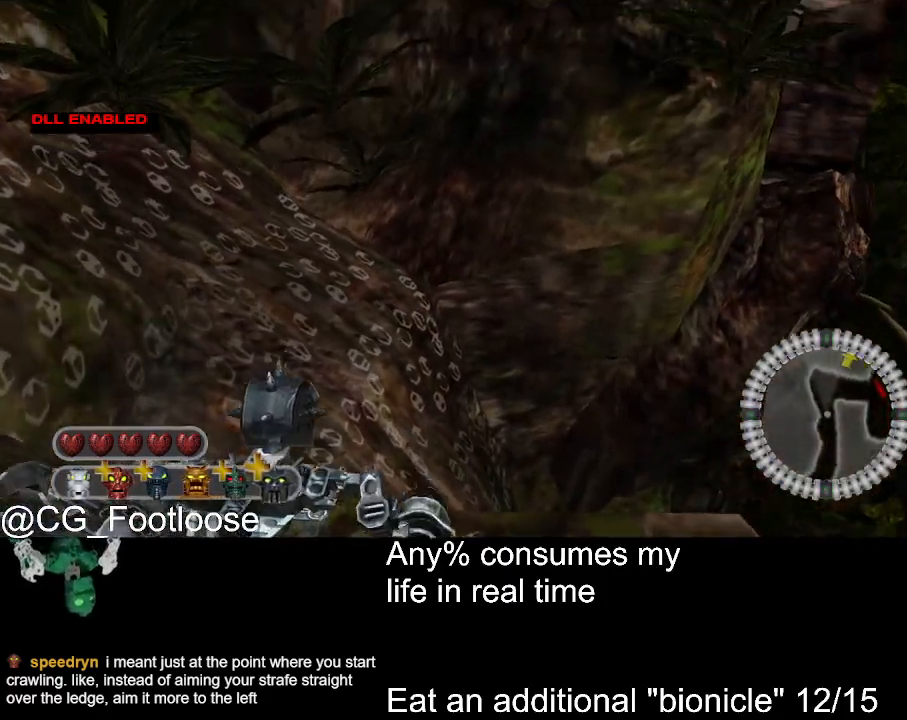
{"keys": ["s"], "mouse": [], "events": []}
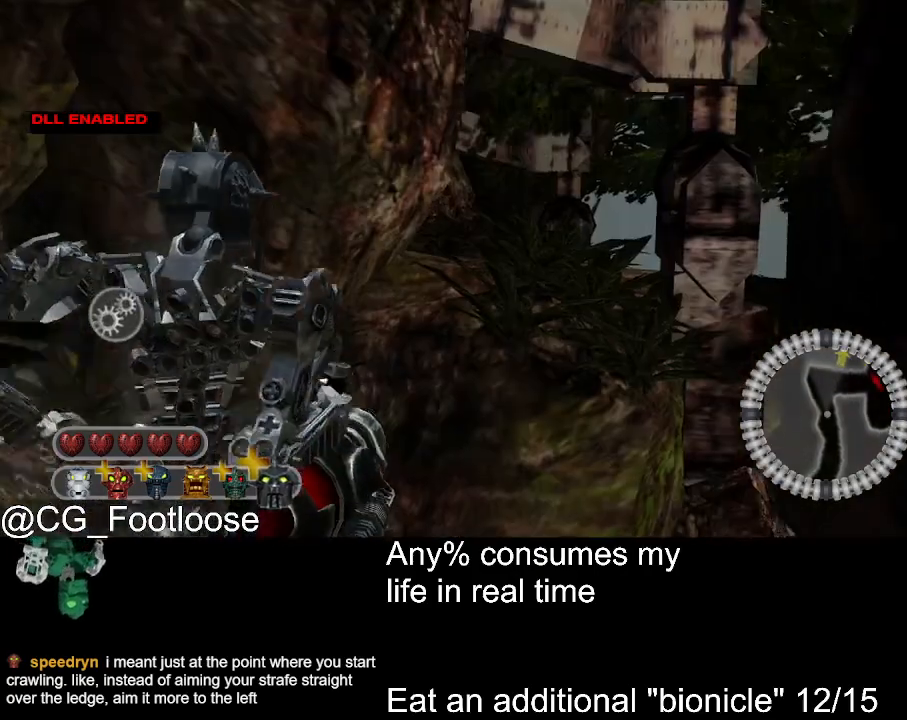
{"keys": ["s"], "mouse": [], "events": [[184, "mouse_wheel_down", "down"], [234, "mouse_wheel_down", "up"], [284, "a", "down"], [467, "a", "up"]]}
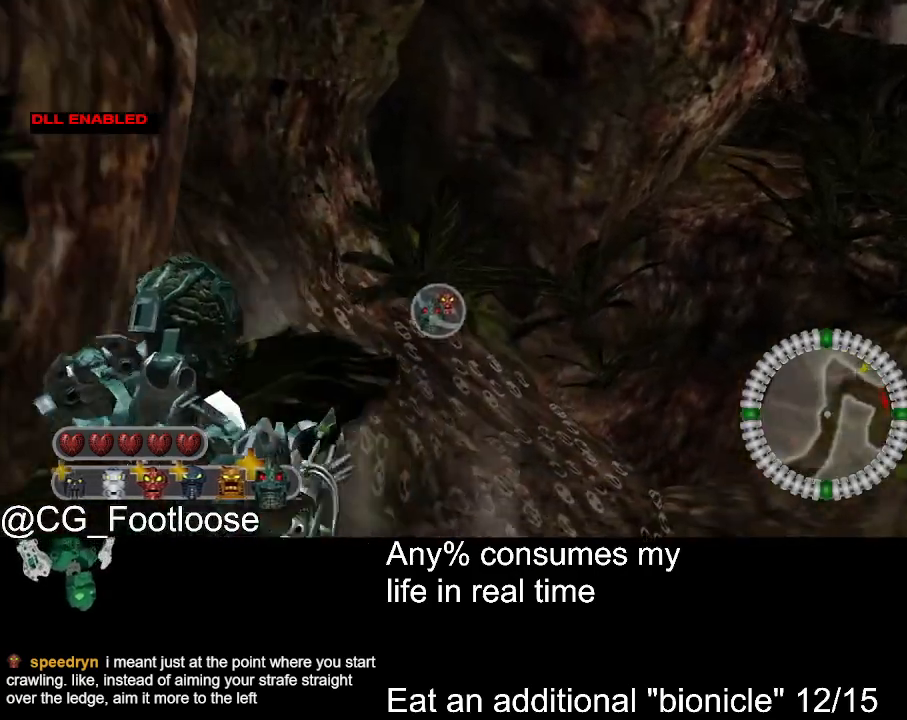
{"keys": [], "mouse": [], "events": [[117, "s", "up"], [350, "q", "down"], [434, "q", "up"]]}
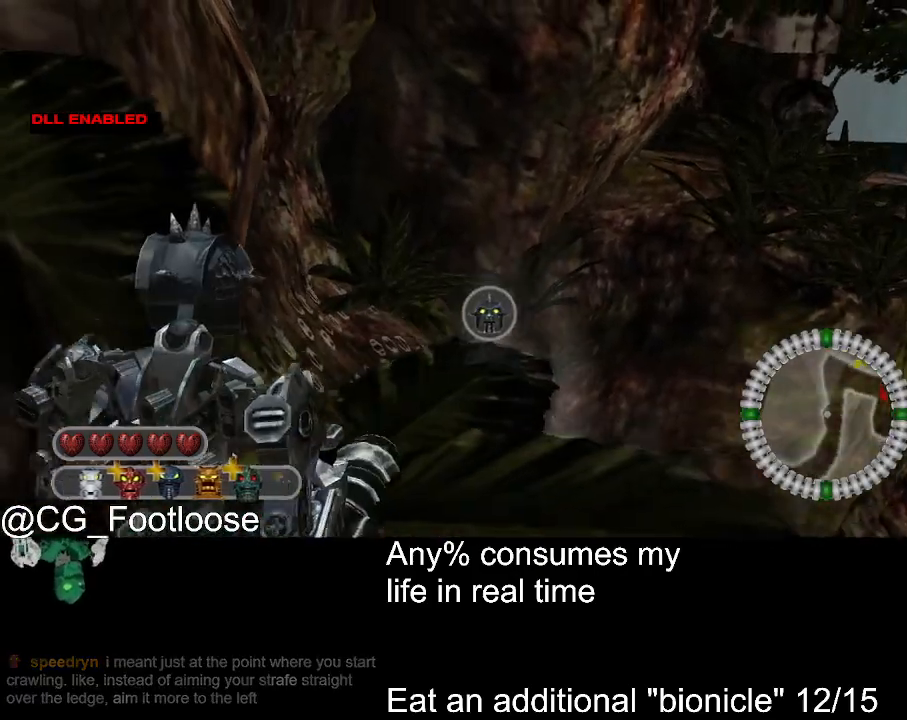
{"keys": [], "mouse": [], "events": [[267, "d", "down"], [450, "d", "up"]]}
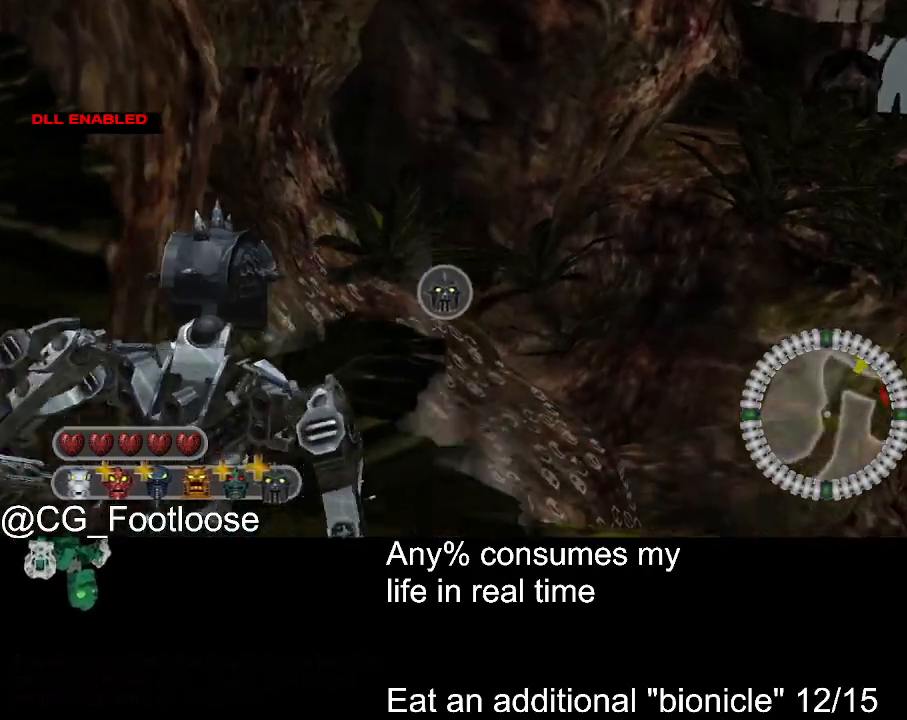
{"keys": [], "mouse": [], "events": []}
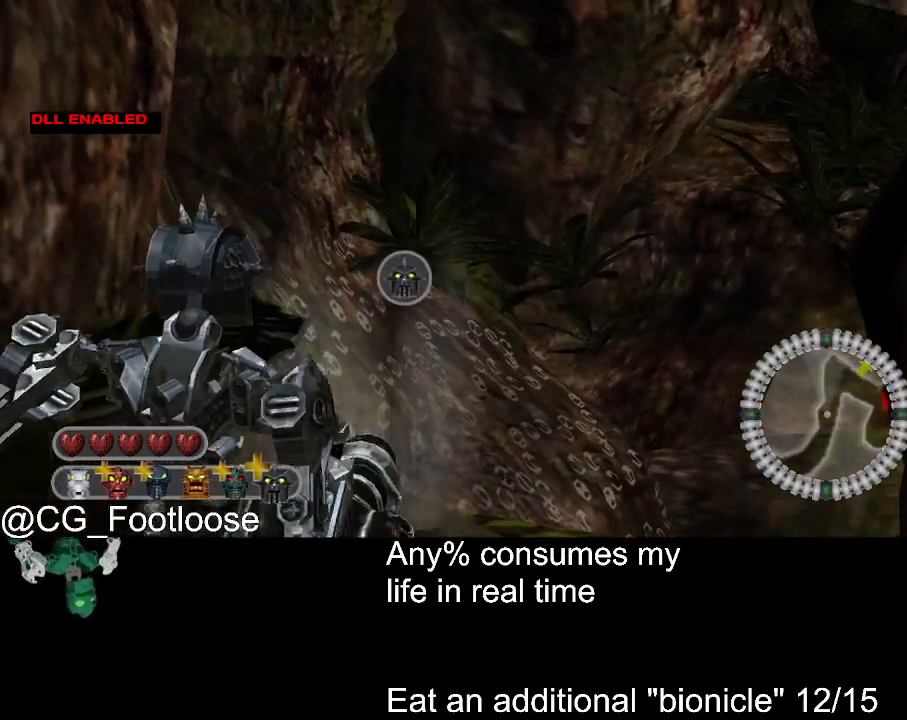
{"keys": ["a", "s"], "mouse": [], "events": [[117, "mouse_wheel_down", "down"], [167, "mouse_wheel_down", "up"], [300, "s", "down"], [350, "a", "down"]]}
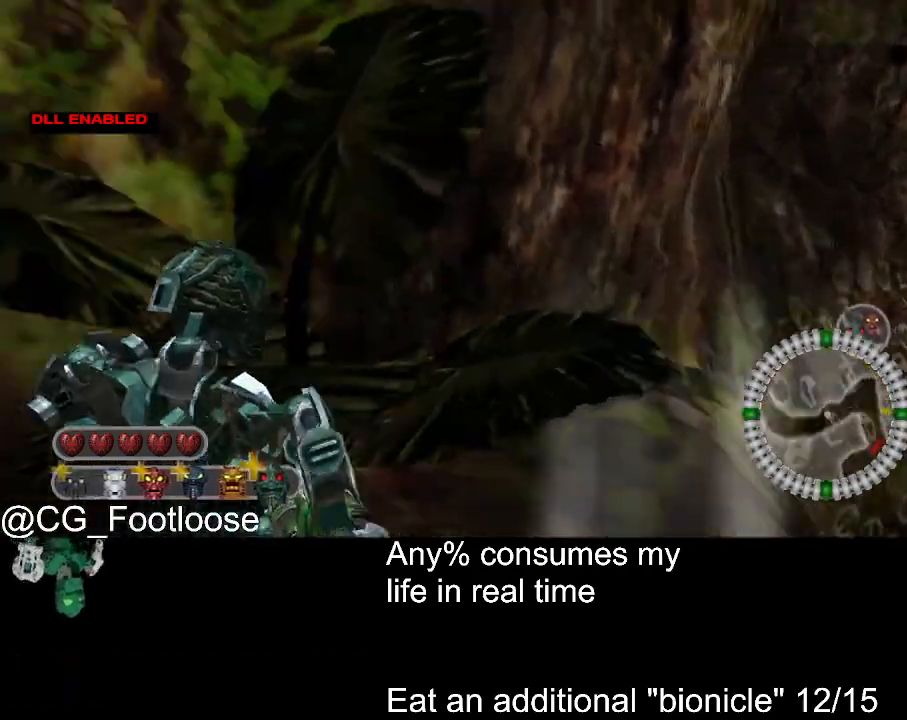
{"keys": ["a"], "mouse": [], "events": [[84, "s", "up"]]}
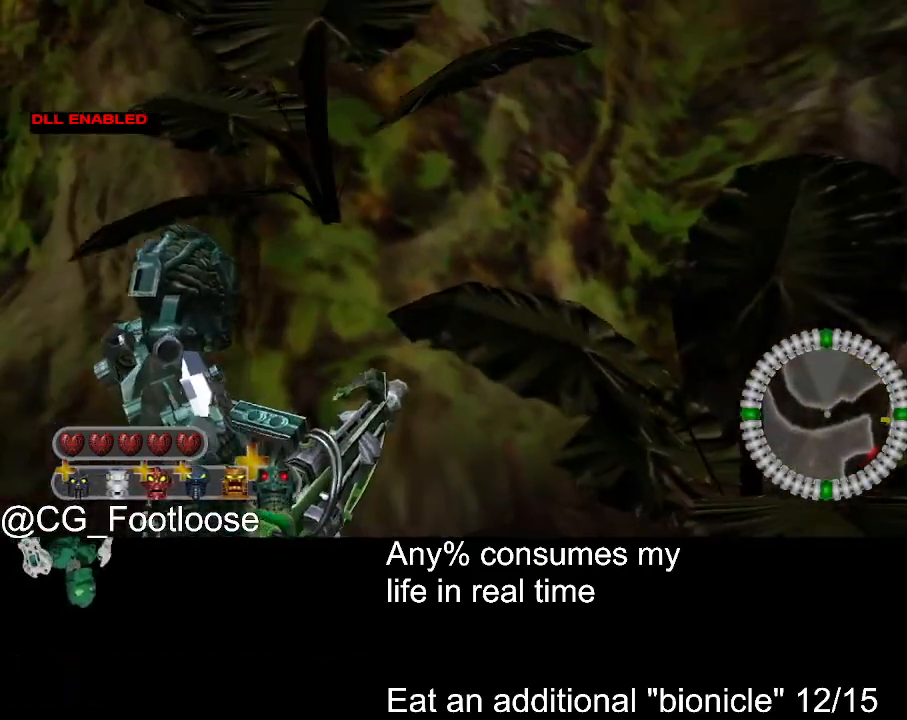
{"keys": ["d", "w"], "mouse": [], "events": [[150, "a", "up"], [234, "d", "down"], [284, "w", "down"]]}
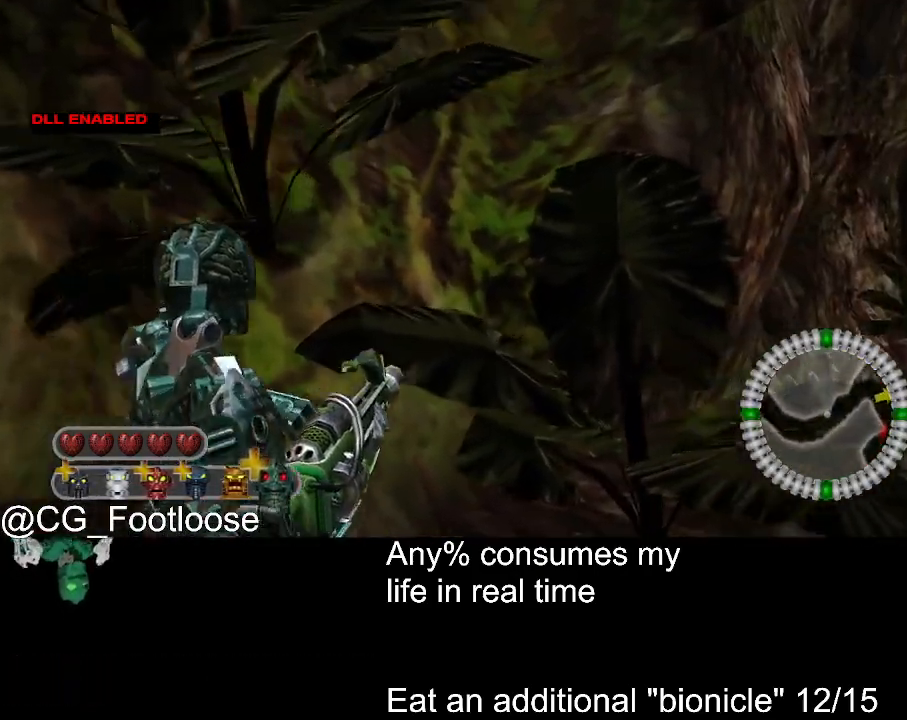
{"keys": ["d", "w"], "mouse": [], "events": []}
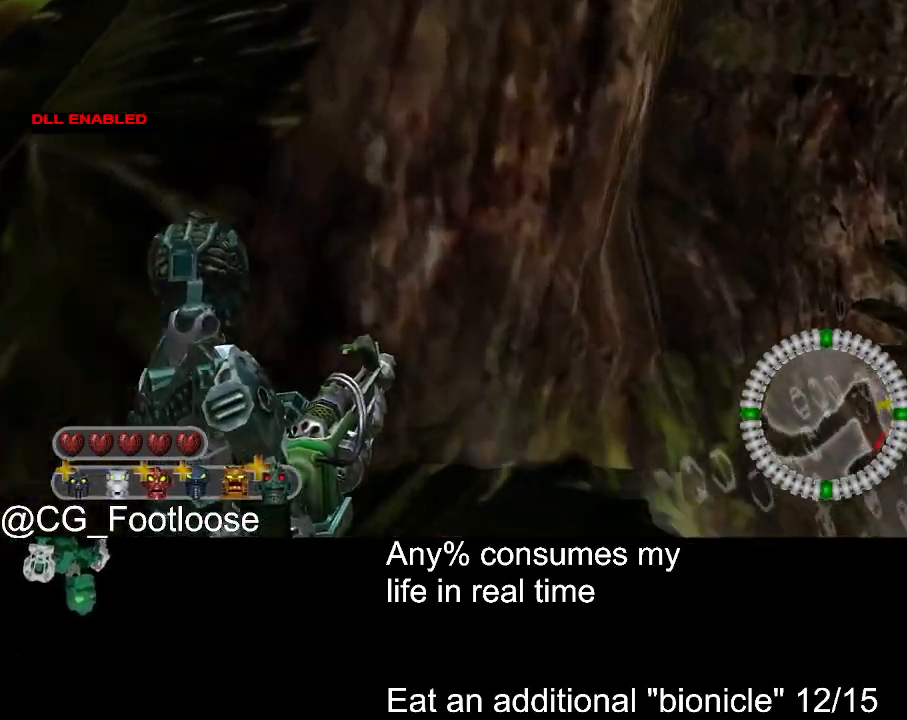
{"keys": ["d", "w"], "mouse": [], "events": [[217, "mouse_wheel_up", "down"], [267, "mouse_wheel_up", "up"], [367, "space", "down"], [450, "space", "up"]]}
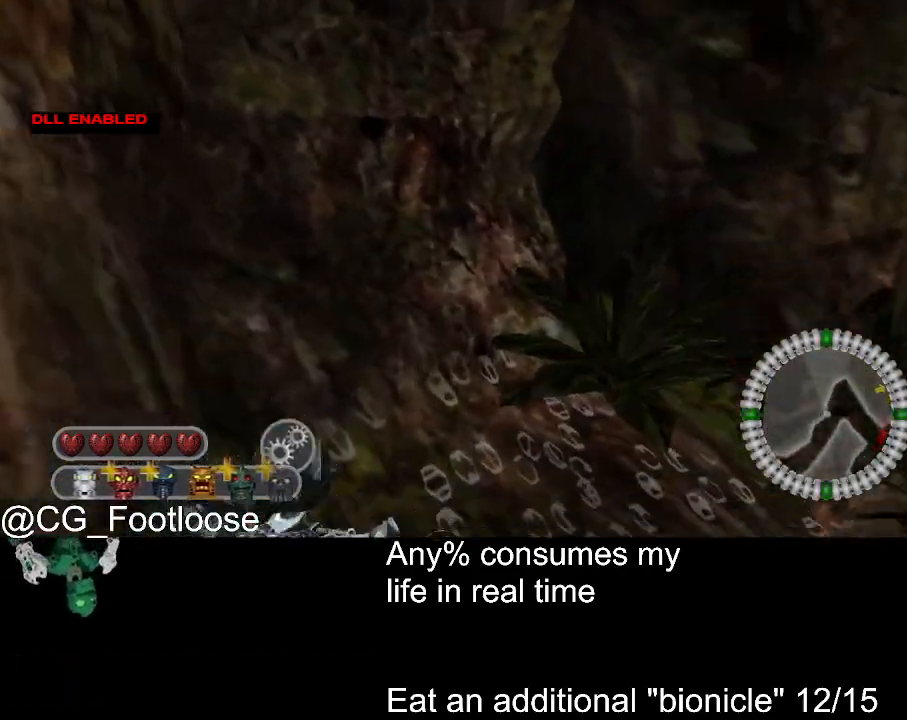
{"keys": ["d", "w"], "mouse": [], "events": []}
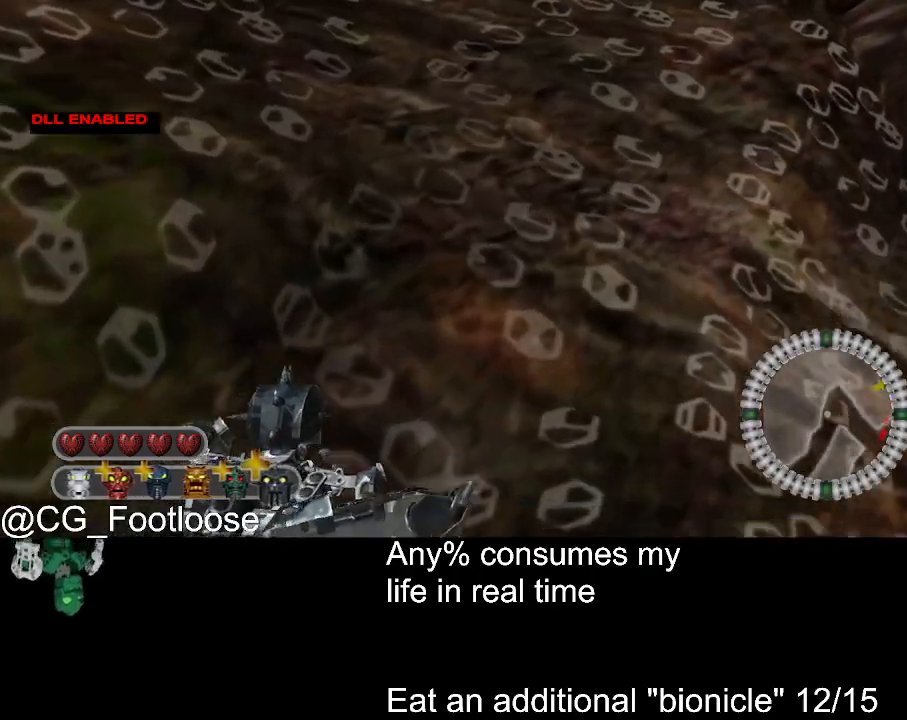
{"keys": ["s"], "mouse": [], "events": [[117, "w", "up"], [250, "d", "up"], [300, "s", "down"]]}
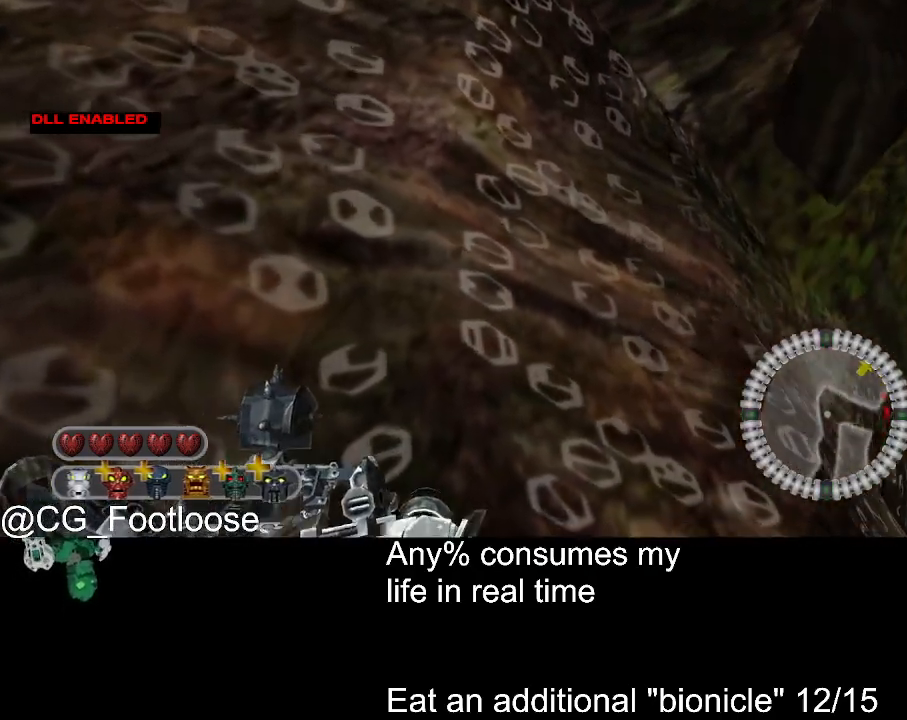
{"keys": ["s"], "mouse": [], "events": []}
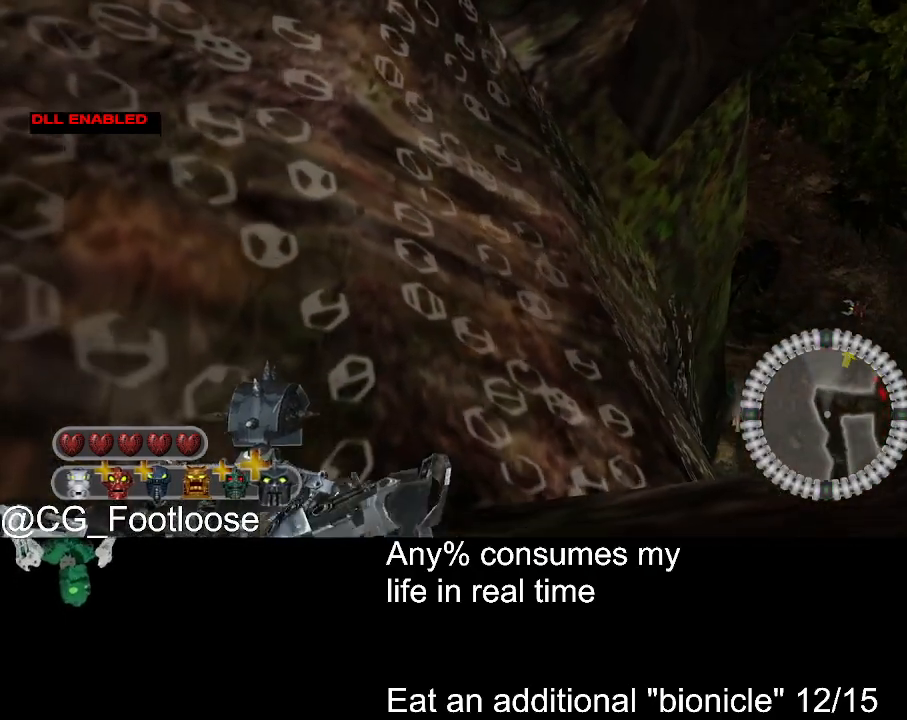
{"keys": ["s"], "mouse": [], "events": []}
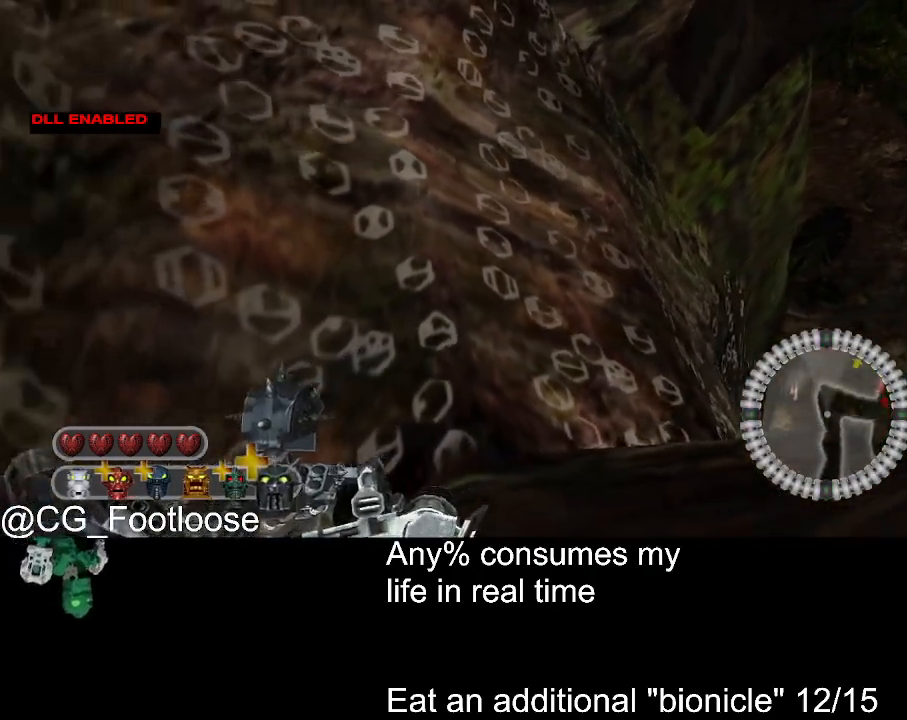
{"keys": ["s"], "mouse": [], "events": []}
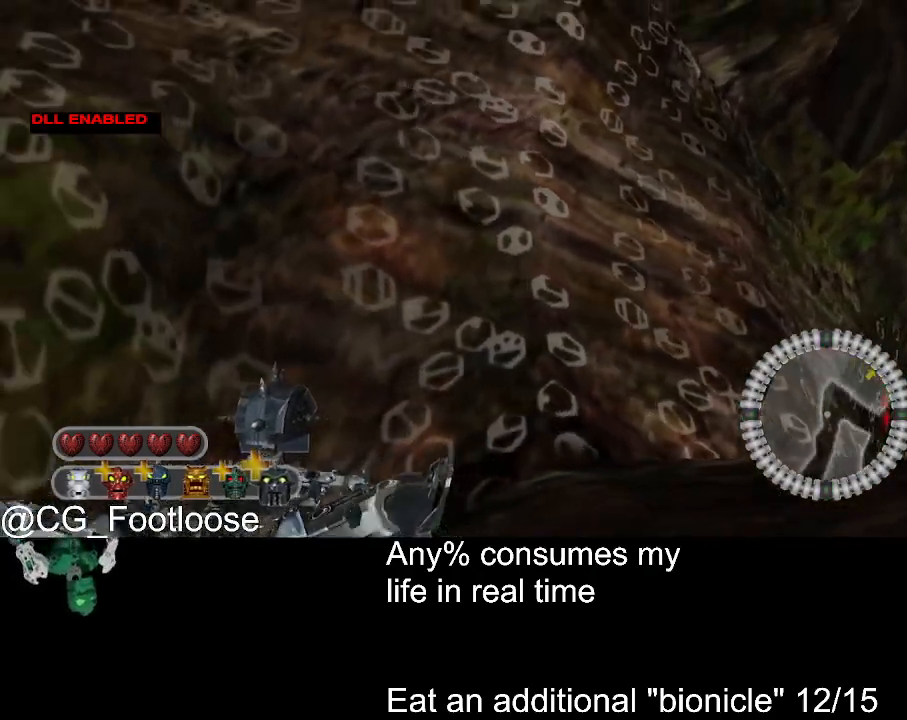
{"keys": ["s"], "mouse": [], "events": []}
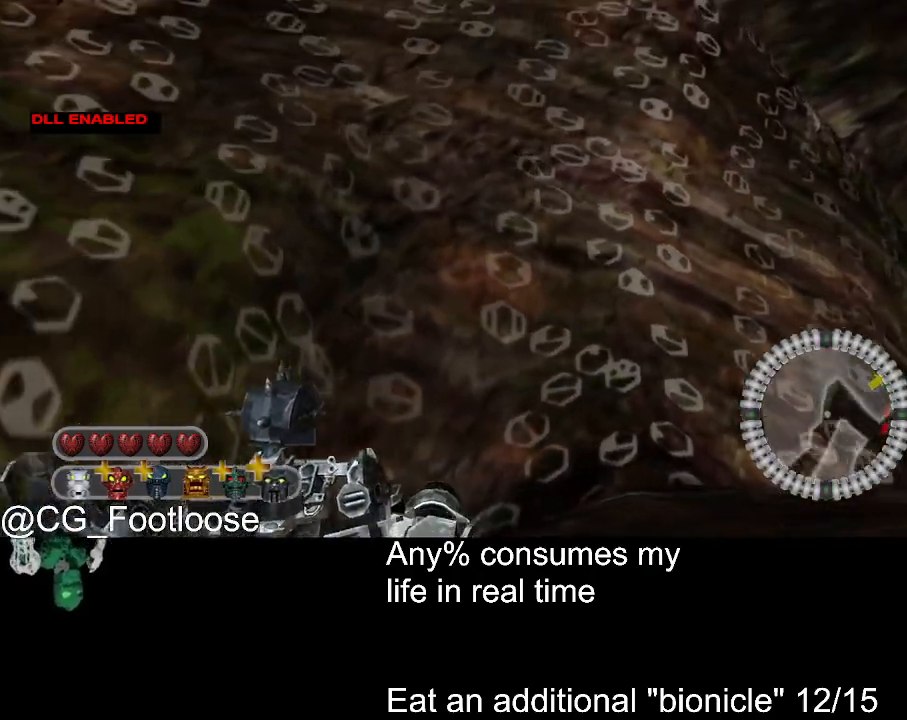
{"keys": ["s"], "mouse": [], "events": []}
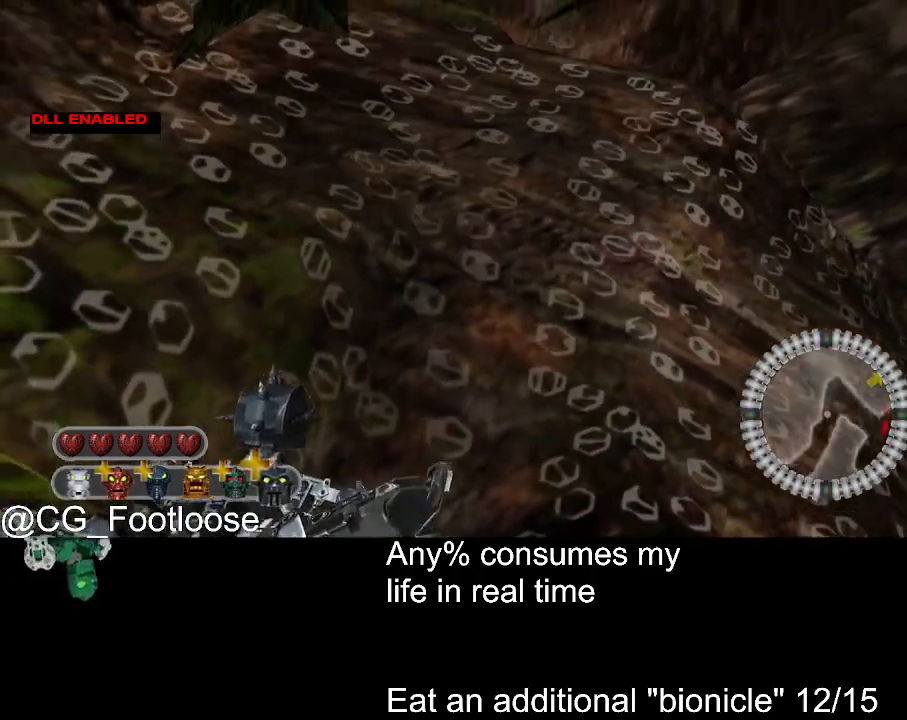
{"keys": ["s"], "mouse": [], "events": []}
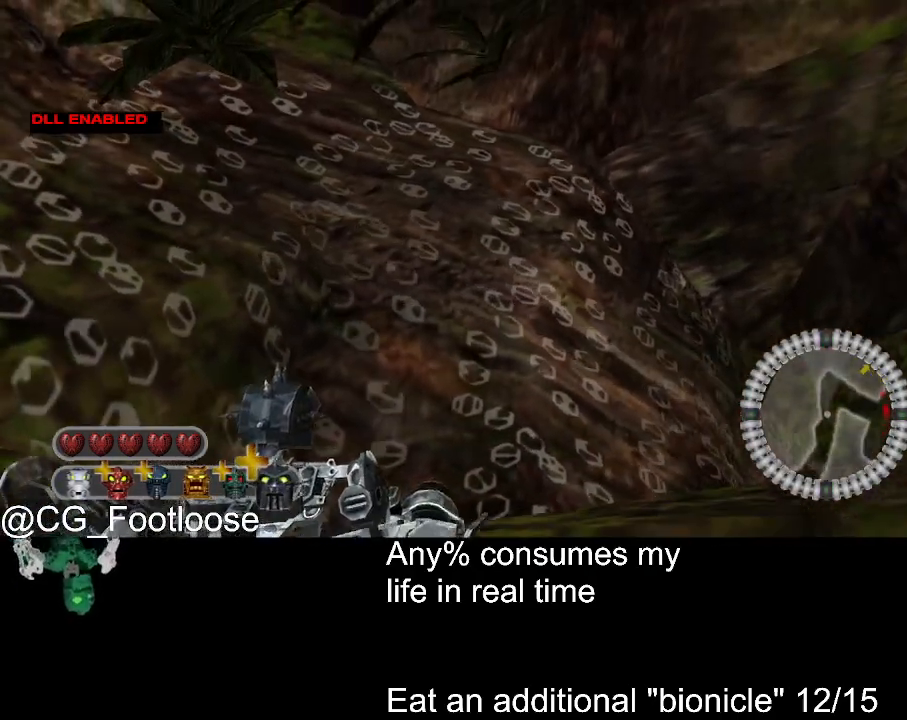
{"keys": ["s"], "mouse": [], "events": []}
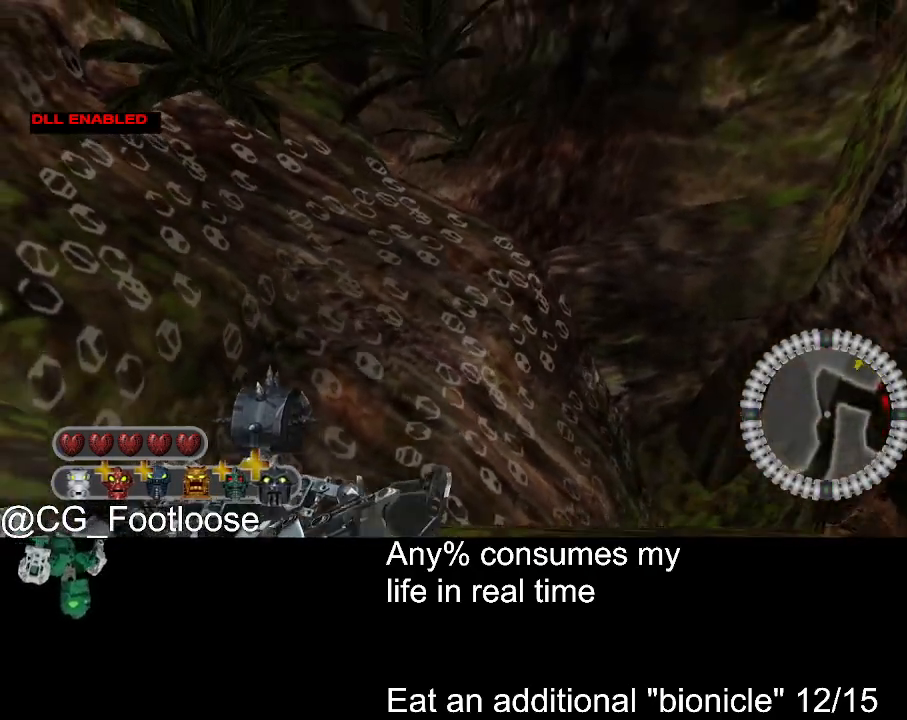
{"keys": ["s"], "mouse": [], "events": []}
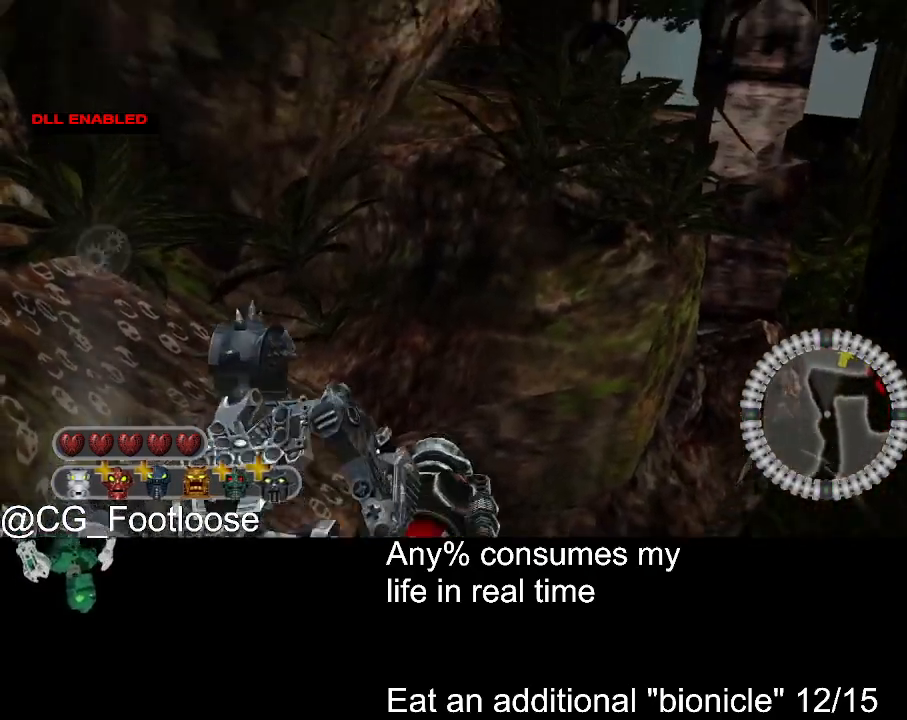
{"keys": ["a", "s"], "mouse": [], "events": [[350, "mouse_wheel_down", "down"], [400, "mouse_wheel_down", "up"], [484, "a", "down"]]}
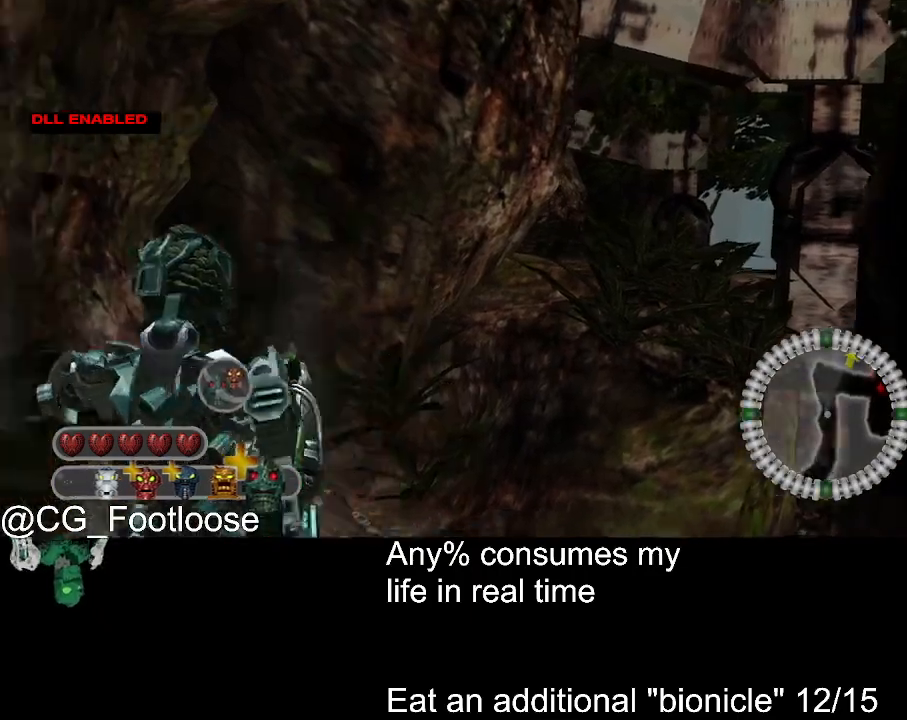
{"keys": ["a"], "mouse": [], "events": [[167, "s", "up"]]}
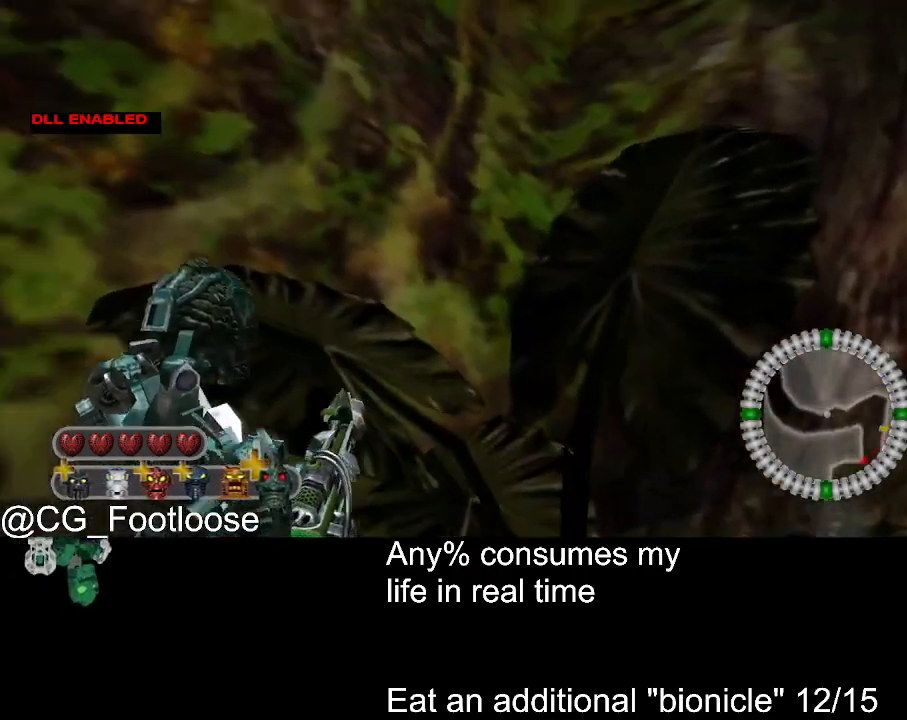
{"keys": [], "mouse": [], "events": [[467, "a", "up"]]}
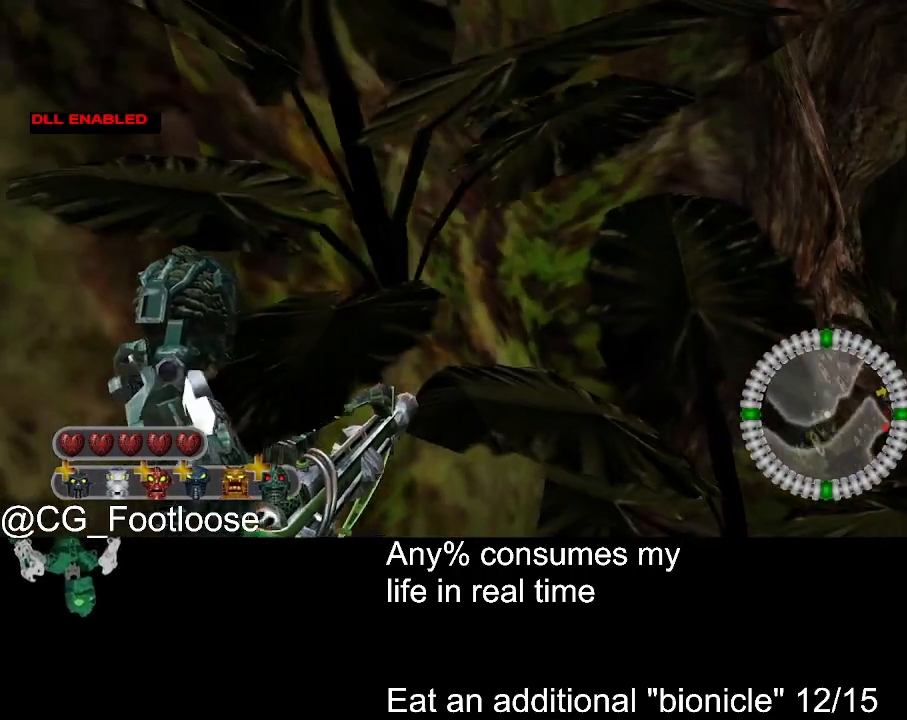
{"keys": ["d", "w"], "mouse": [], "events": [[17, "d", "down"], [67, "w", "down"]]}
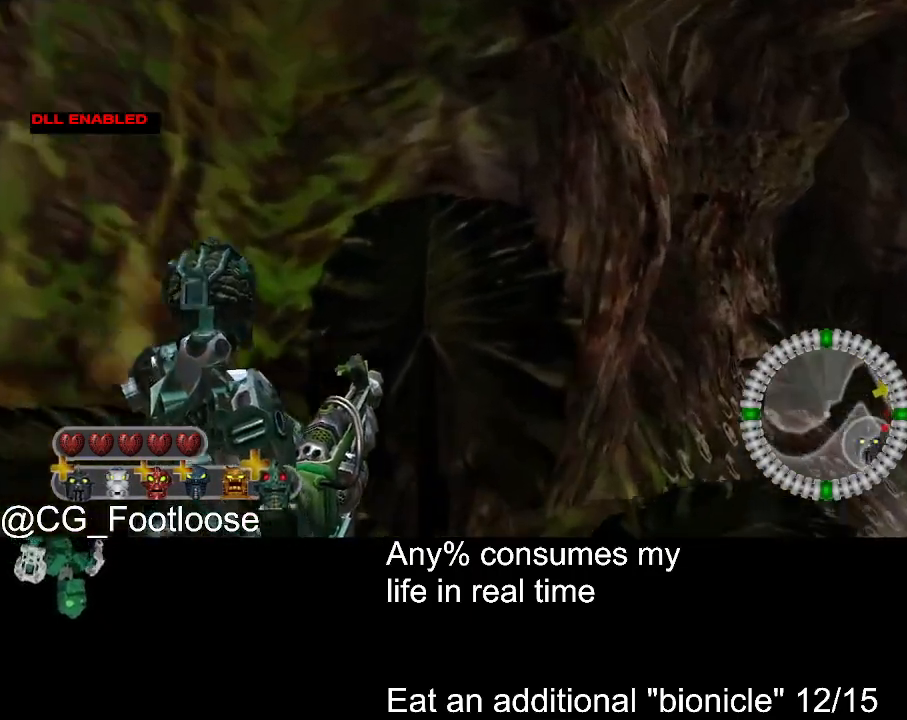
{"keys": ["d", "w"], "mouse": [], "events": [[450, "mouse_wheel_up", "down"], [500, "mouse_wheel_up", "up"]]}
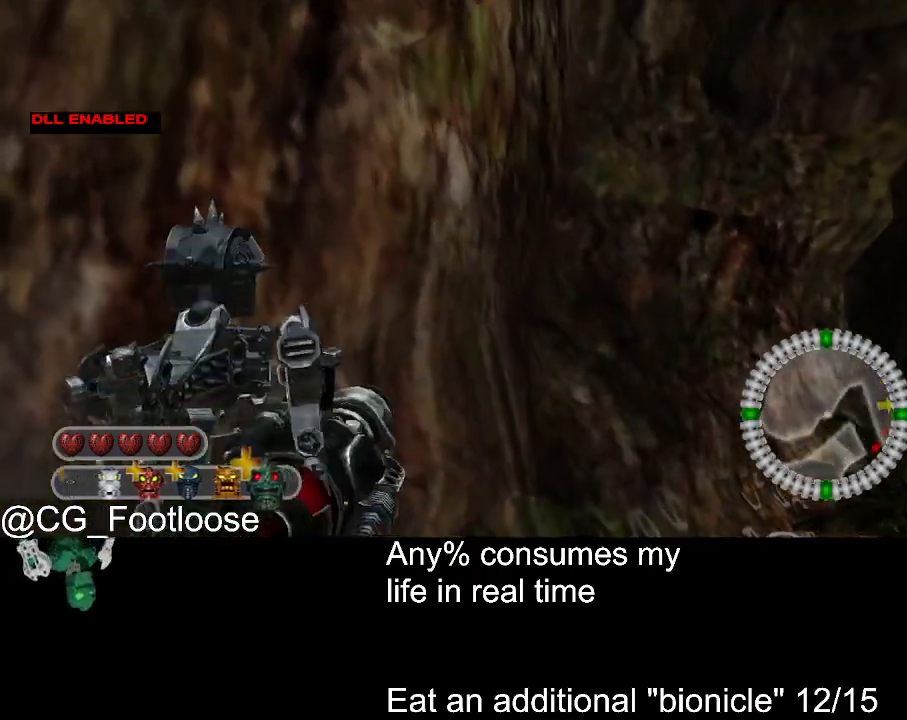
{"keys": ["d", "w"], "mouse": [], "events": [[100, "space", "down"], [234, "space", "up"]]}
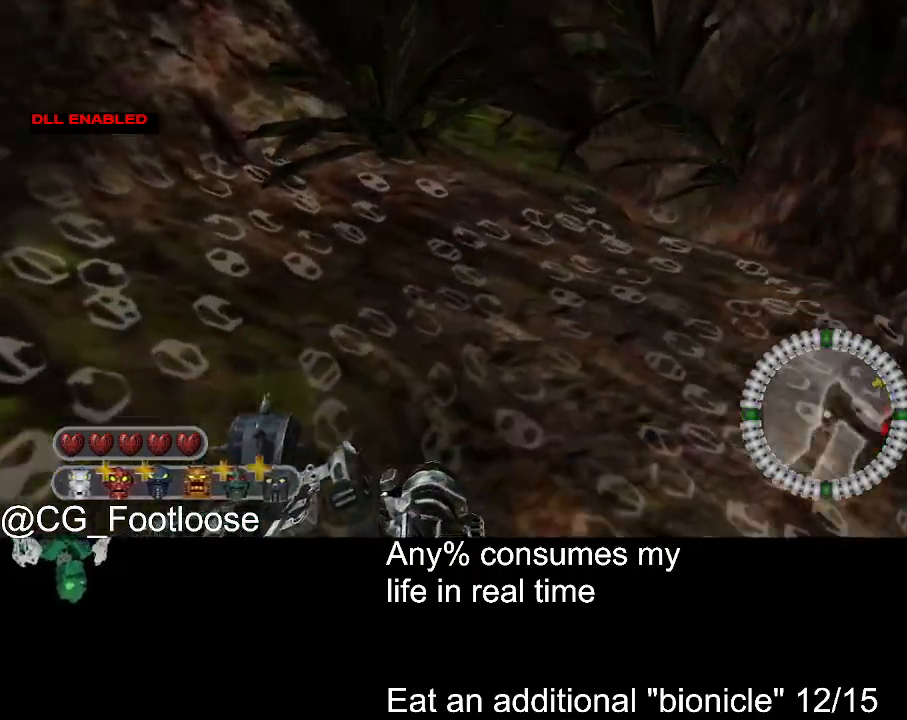
{"keys": ["d", "w"], "mouse": [], "events": []}